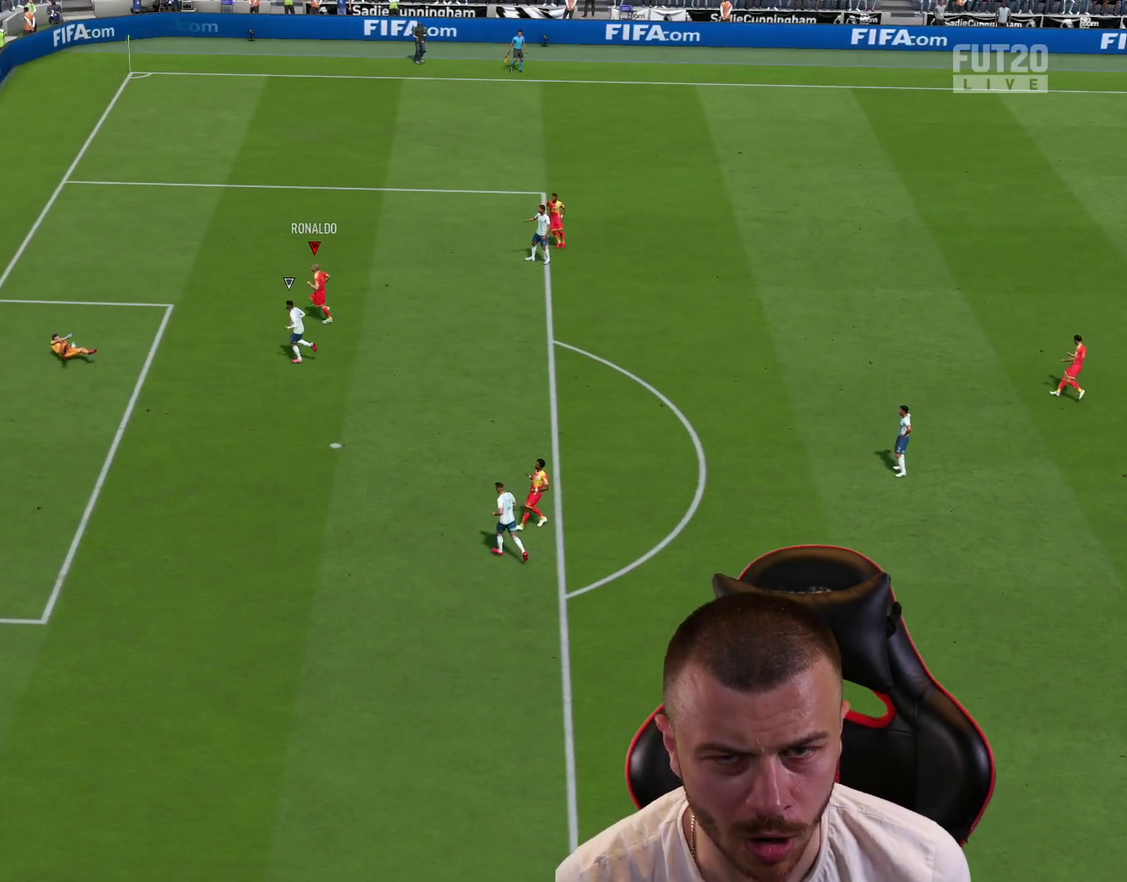
Gameplay with a controller (PlayStation layout); each line is a JSON object with the inputs held at the frame after it (dt_ms = milliseconds from this image to that frame). "events" lists button and stick changes between this image and that frame as [ms after this image, input, new state], when the widget could be followed in between.
{"dt_ms": 300, "buttons": ["R2"], "left_stick": "center", "right_stick": "center", "events": [[267, "R2", "down"]]}
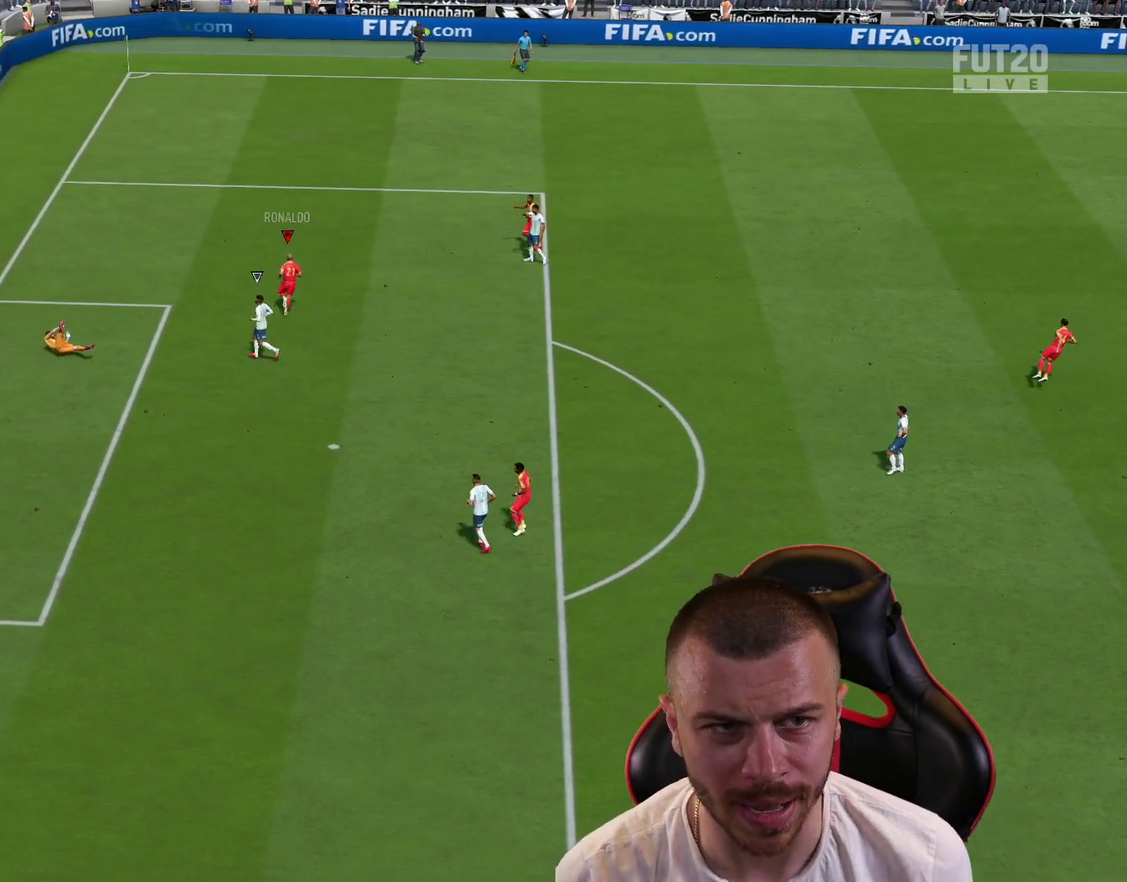
{"dt_ms": 301, "buttons": ["CROSS", "L1", "R2"], "left_stick": "center", "right_stick": "center", "events": [[17, "L1", "down"], [67, "CROSS", "down"], [134, "L1", "up"], [184, "CROSS", "up"], [234, "L1", "down"], [284, "CROSS", "down"]]}
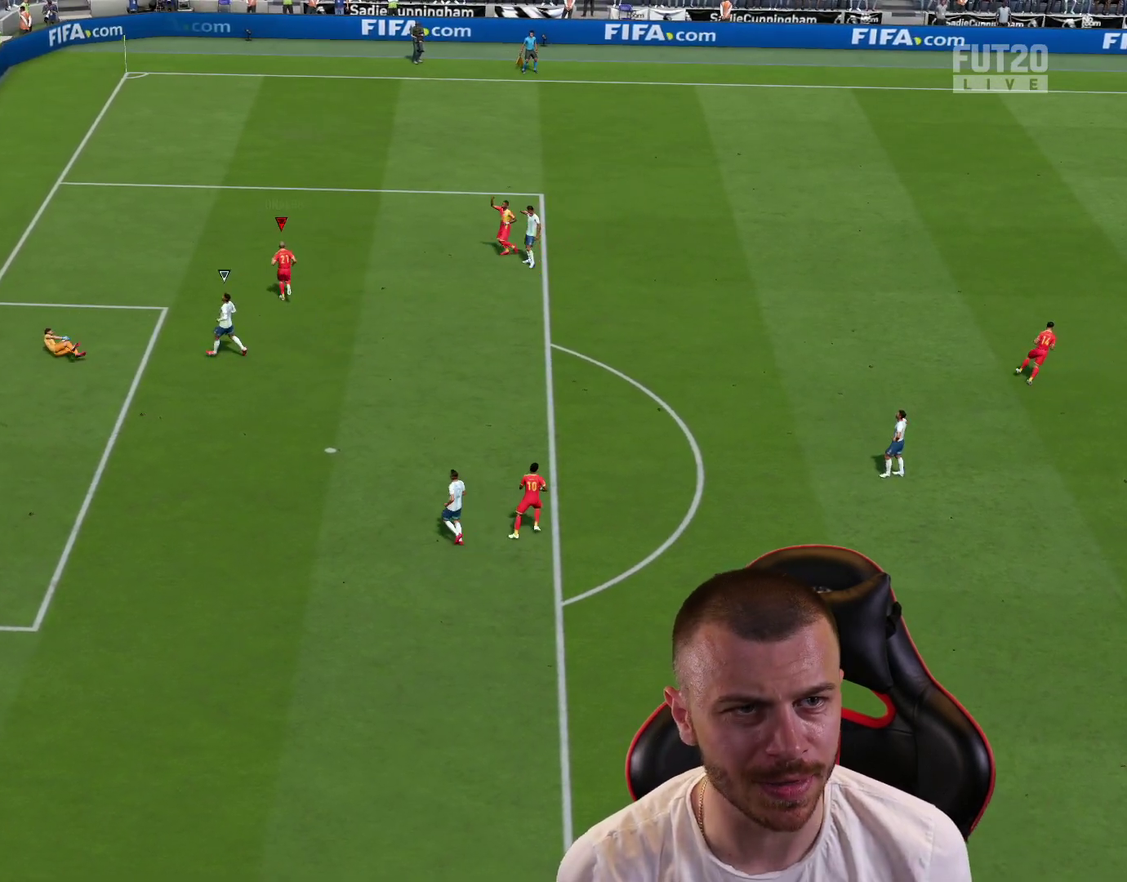
{"dt_ms": 700, "buttons": [], "left_stick": "center", "right_stick": "center", "events": [[50, "L1", "up"], [66, "CROSS", "up"], [133, "L1", "down"], [150, "CROSS", "down"], [233, "CROSS", "up"], [233, "L1", "up"], [367, "R2", "up"]]}
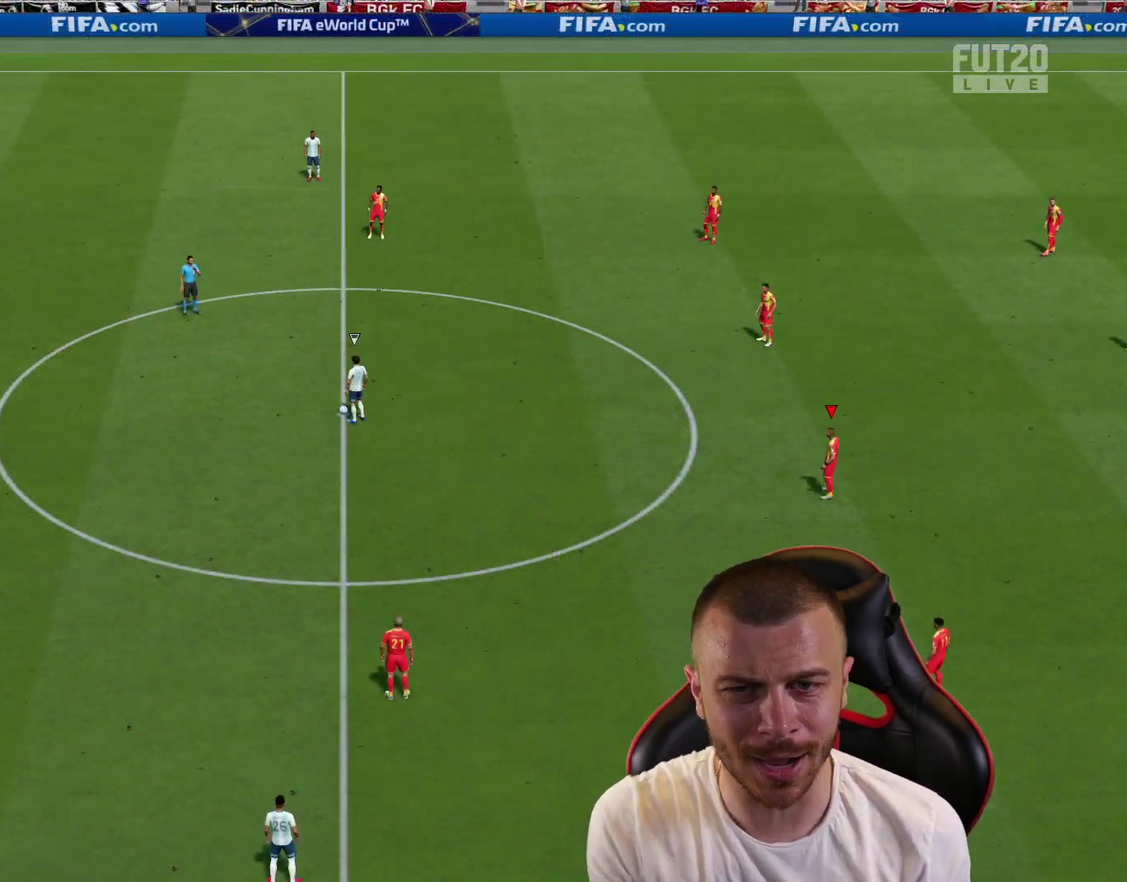
{"dt_ms": 501, "buttons": [], "left_stick": "center", "right_stick": "center", "events": []}
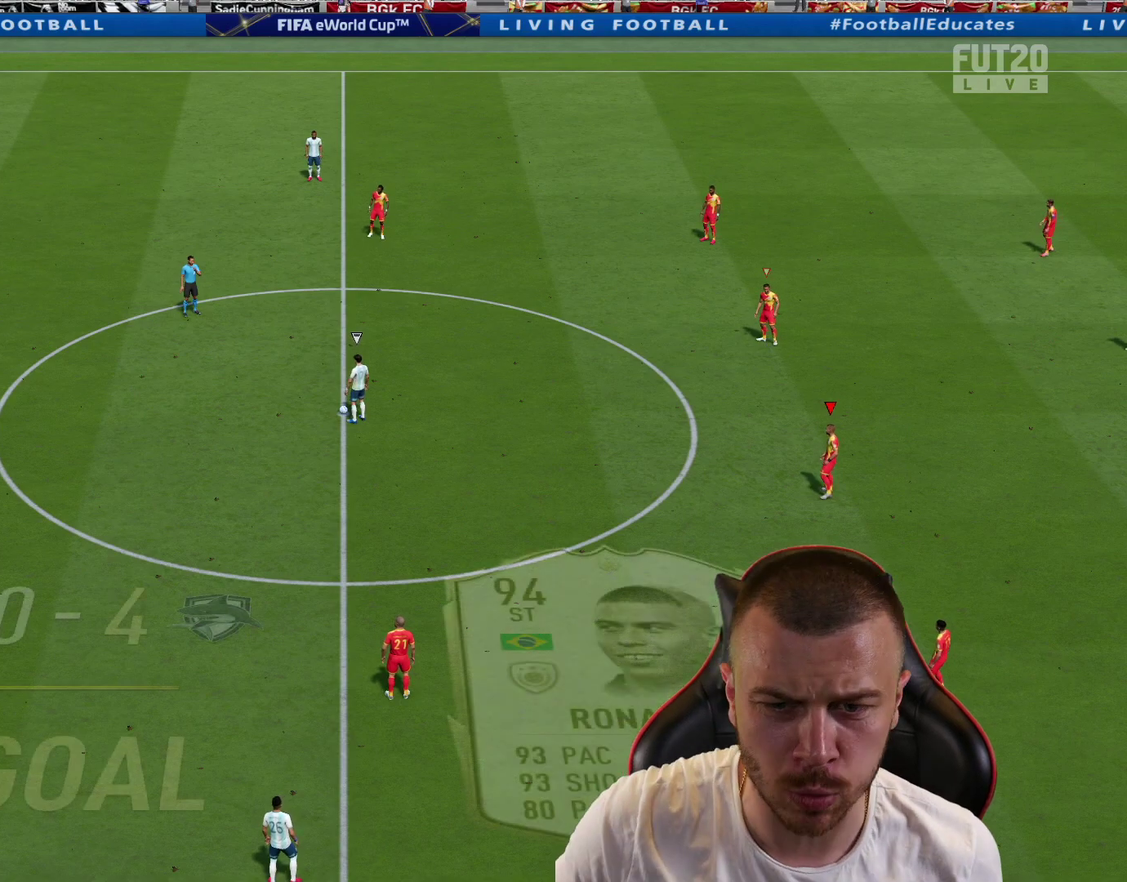
{"dt_ms": 400, "buttons": [], "left_stick": "left", "right_stick": "center", "events": [[367, "left_stick", "left"]]}
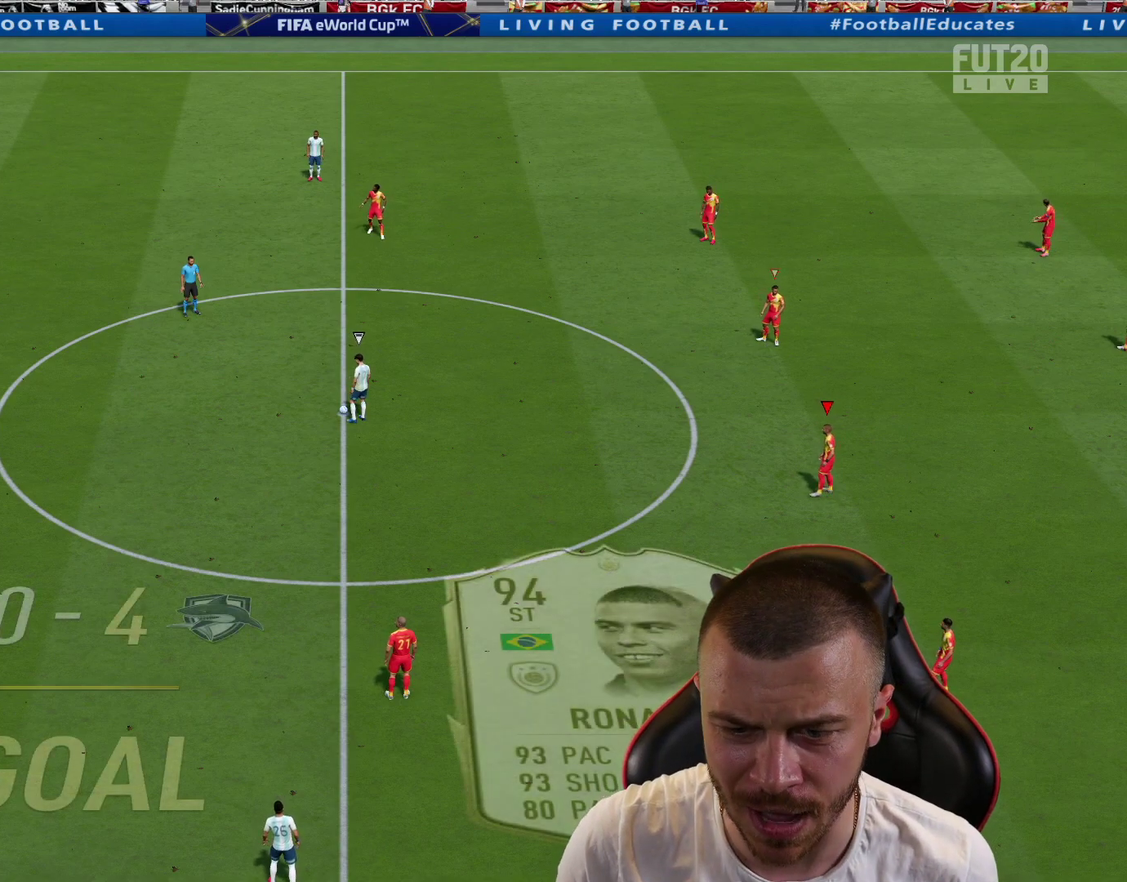
{"dt_ms": 601, "buttons": [], "left_stick": "left", "right_stick": "center", "events": []}
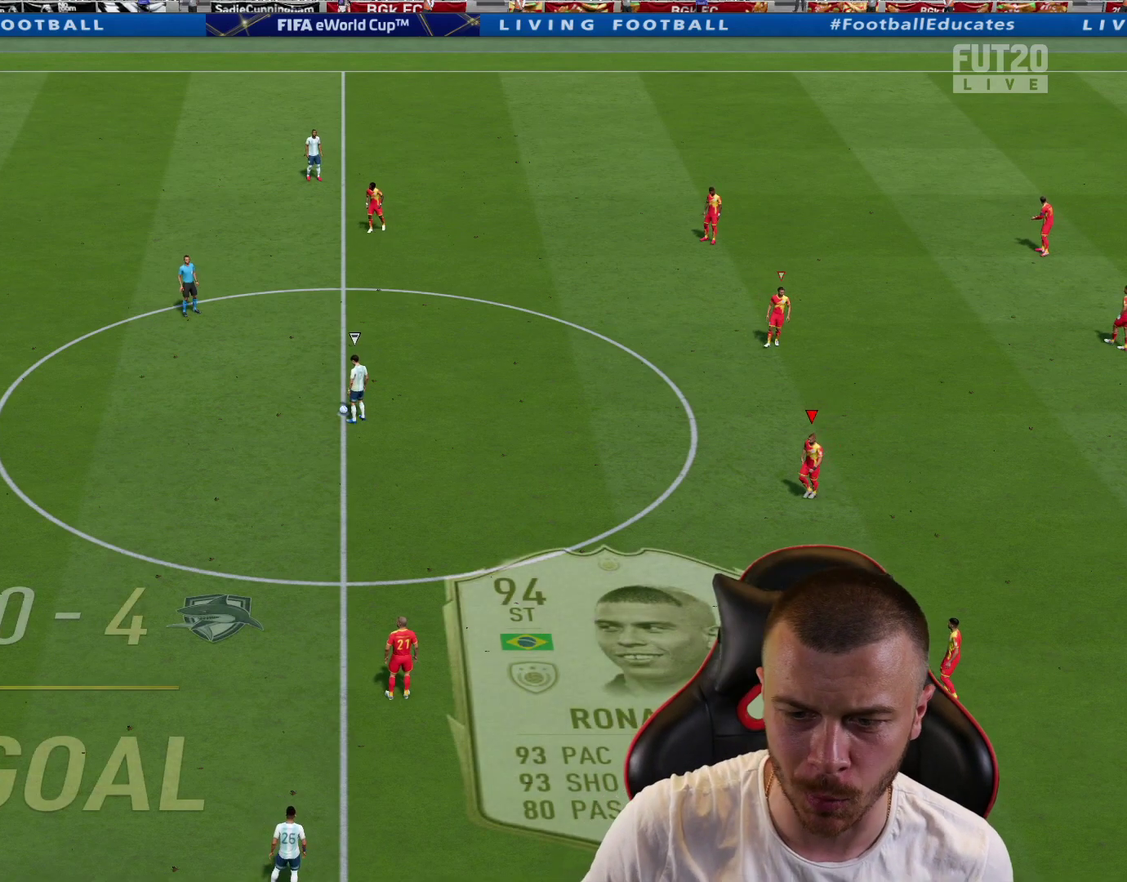
{"dt_ms": 601, "buttons": ["L2", "R2"], "left_stick": "down-right", "right_stick": "center", "events": [[567, "L2", "down"], [567, "R2", "down"], [567, "left_stick", "down-right"]]}
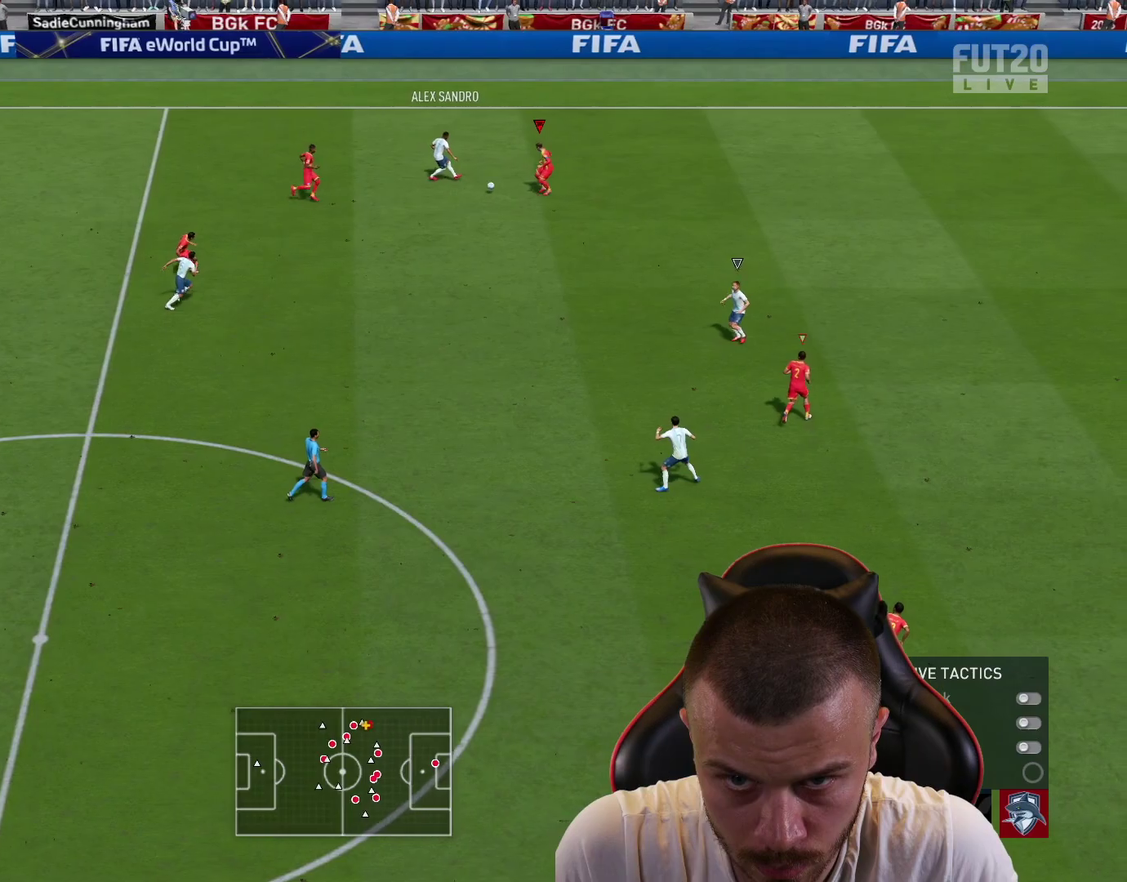
{"dt_ms": 400, "buttons": ["R2"], "left_stick": "up-right", "right_stick": "center", "events": [[200, "L1", "down"], [200, "left_stick", "right"], [317, "L2", "up"], [367, "L1", "up"], [400, "left_stick", "up-right"]]}
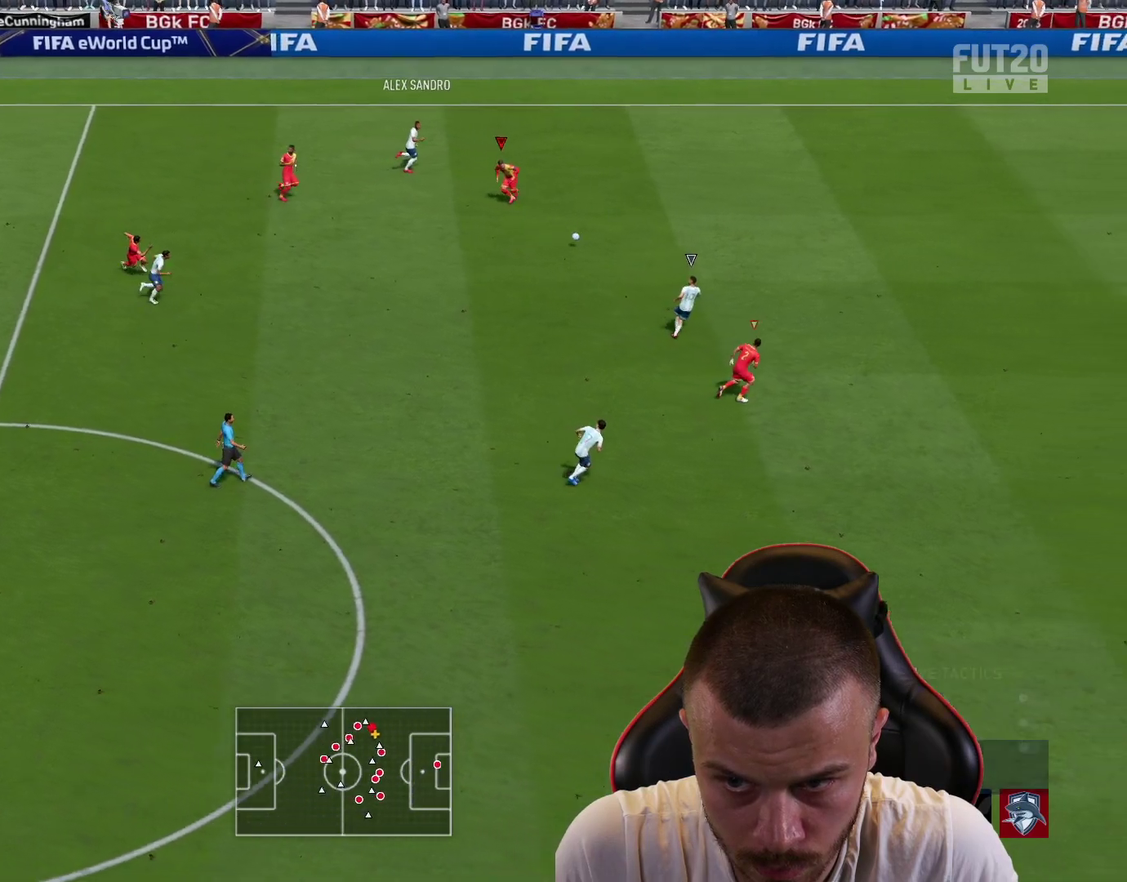
{"dt_ms": 300, "buttons": ["R2"], "left_stick": "up-right", "right_stick": "center", "events": []}
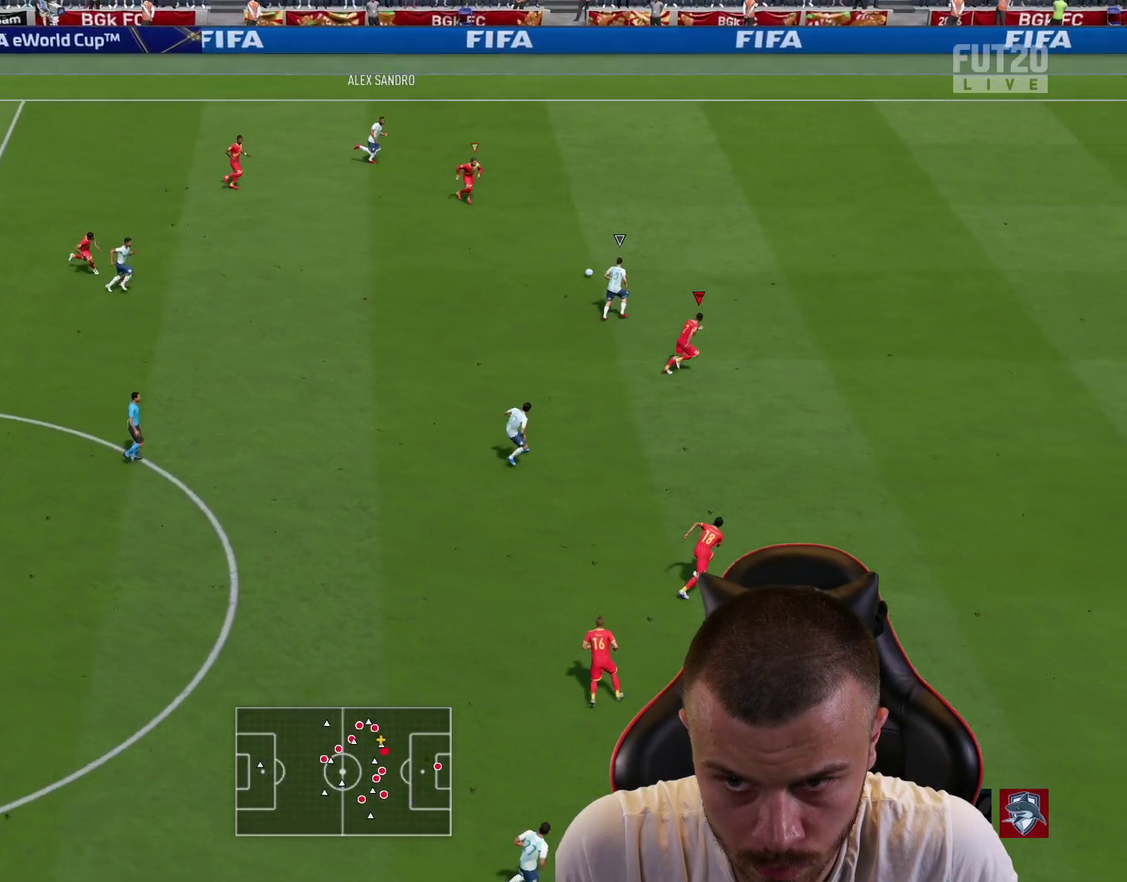
{"dt_ms": 701, "buttons": [], "left_stick": "up-right", "right_stick": "down", "events": [[634, "right_stick", "down"], [701, "R2", "up"]]}
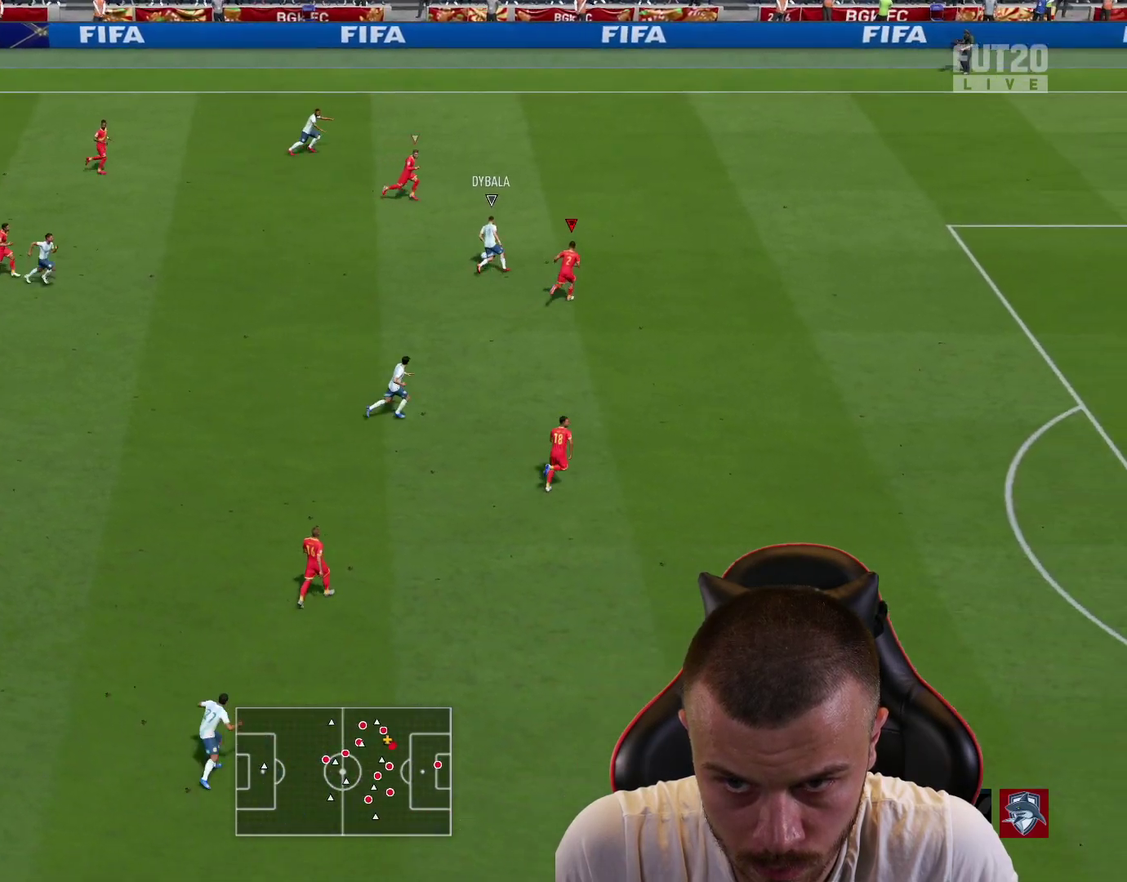
{"dt_ms": 601, "buttons": ["L2", "R2"], "left_stick": "up-right", "right_stick": "center", "events": [[33, "L2", "down"], [33, "right_stick", "center"], [67, "left_stick", "up"], [217, "R2", "down"], [450, "left_stick", "up-right"]]}
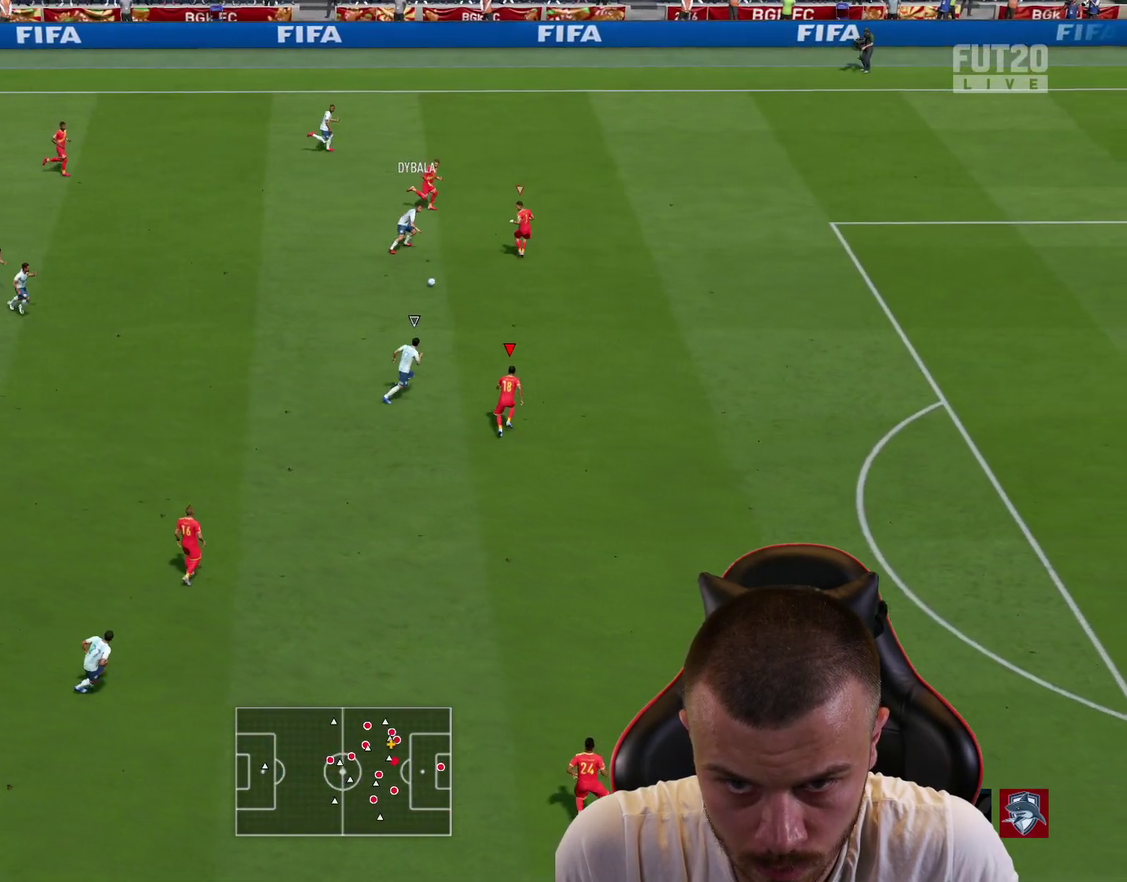
{"dt_ms": 400, "buttons": ["L2", "R2"], "left_stick": "up-left", "right_stick": "center", "events": [[33, "left_stick", "up"], [383, "left_stick", "up-left"]]}
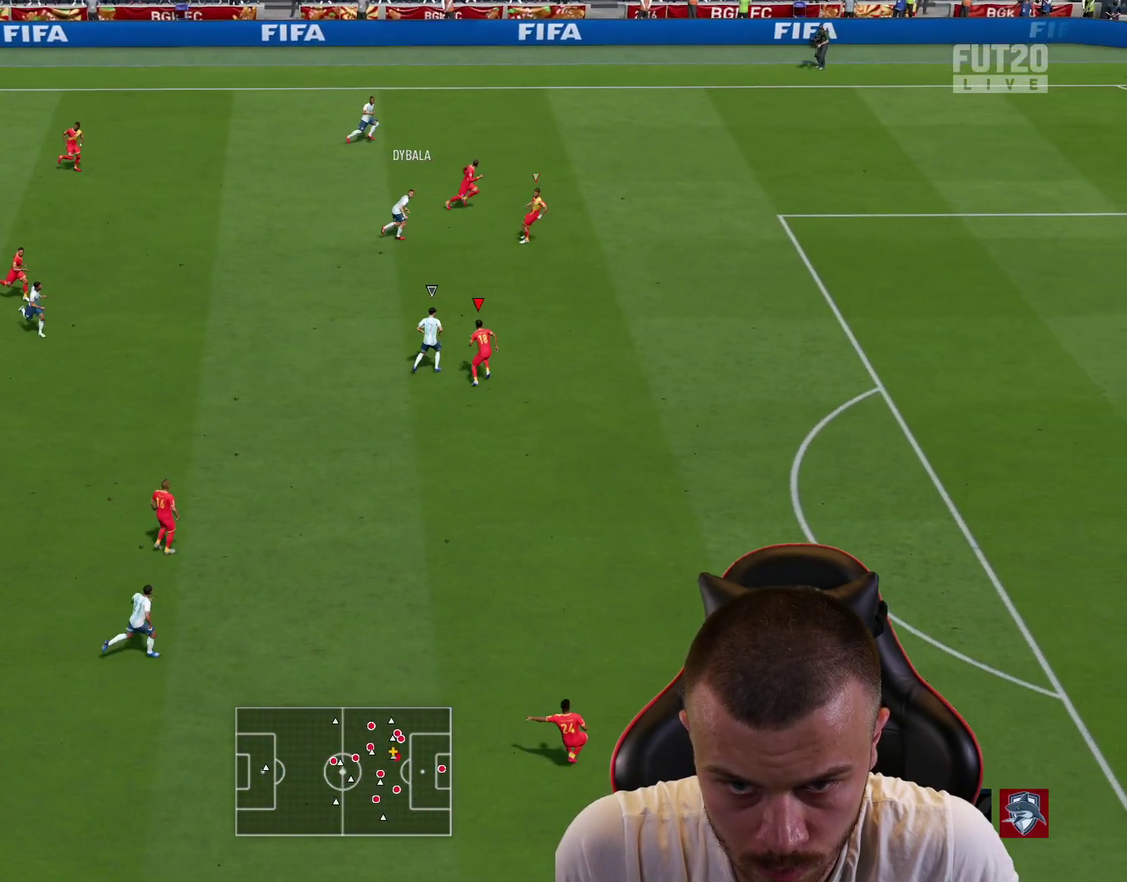
{"dt_ms": 300, "buttons": ["L2", "R2"], "left_stick": "down-left", "right_stick": "center", "events": [[133, "left_stick", "left"], [217, "left_stick", "down-left"]]}
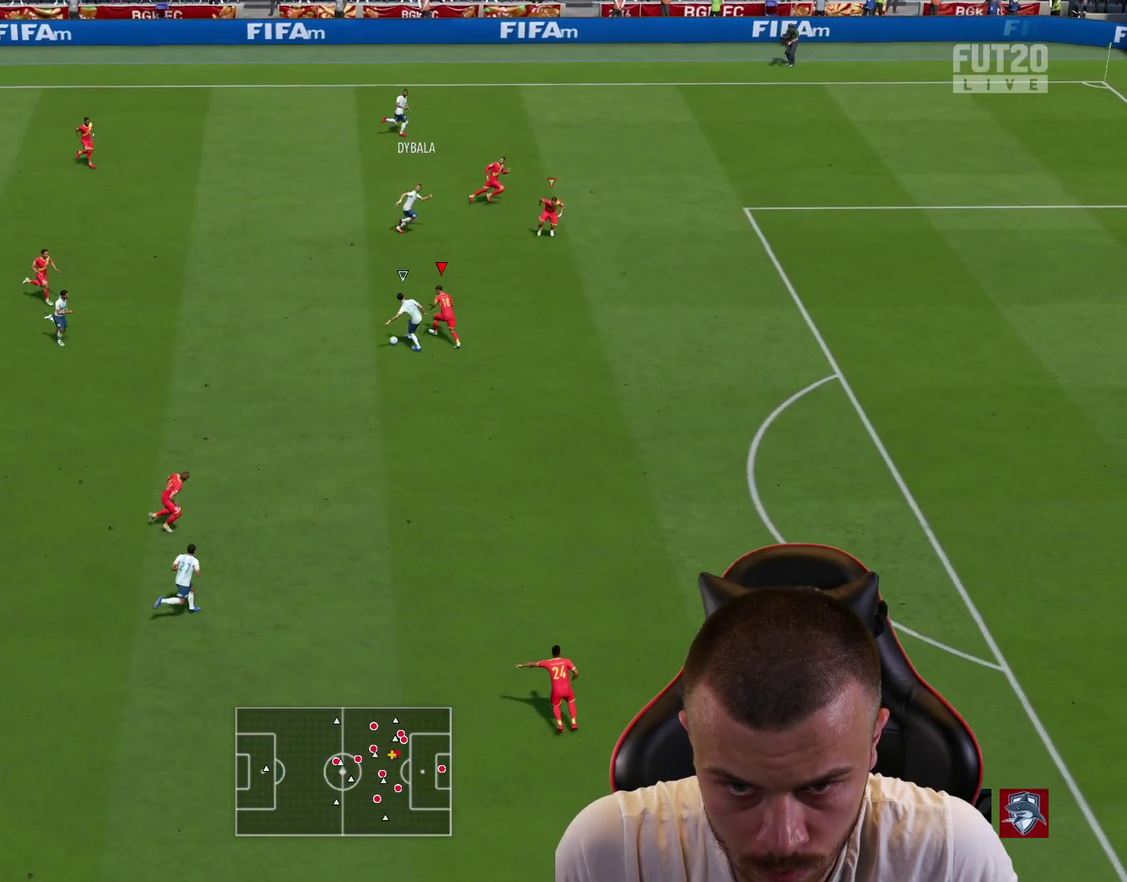
{"dt_ms": 584, "buttons": ["L2", "R2"], "left_stick": "down-right", "right_stick": "center", "events": [[250, "left_stick", "down"], [384, "left_stick", "down-right"]]}
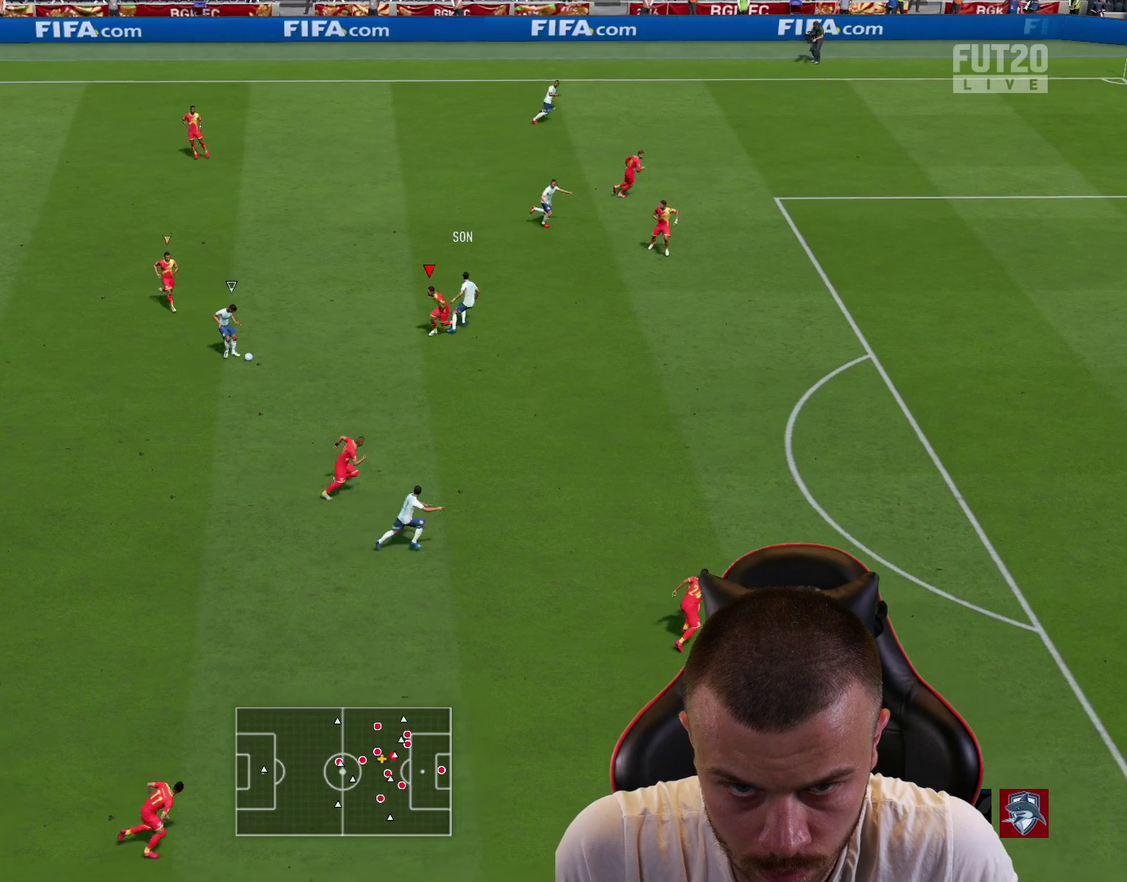
{"dt_ms": 701, "buttons": ["L2", "R2"], "left_stick": "right", "right_stick": "center", "events": [[217, "left_stick", "right"]]}
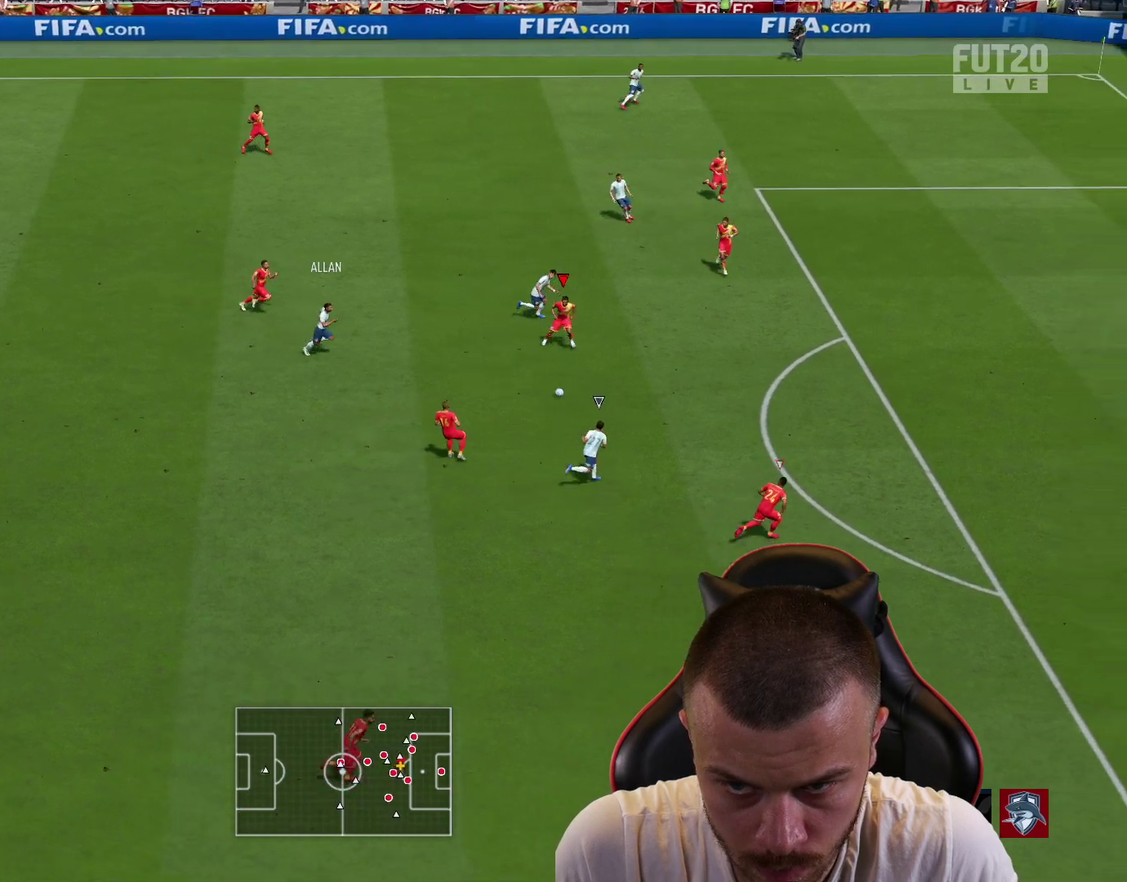
{"dt_ms": 400, "buttons": ["L2", "R2"], "left_stick": "up-right", "right_stick": "center", "events": [[133, "right_stick", "down-right"], [167, "left_stick", "up-right"], [217, "right_stick", "center"]]}
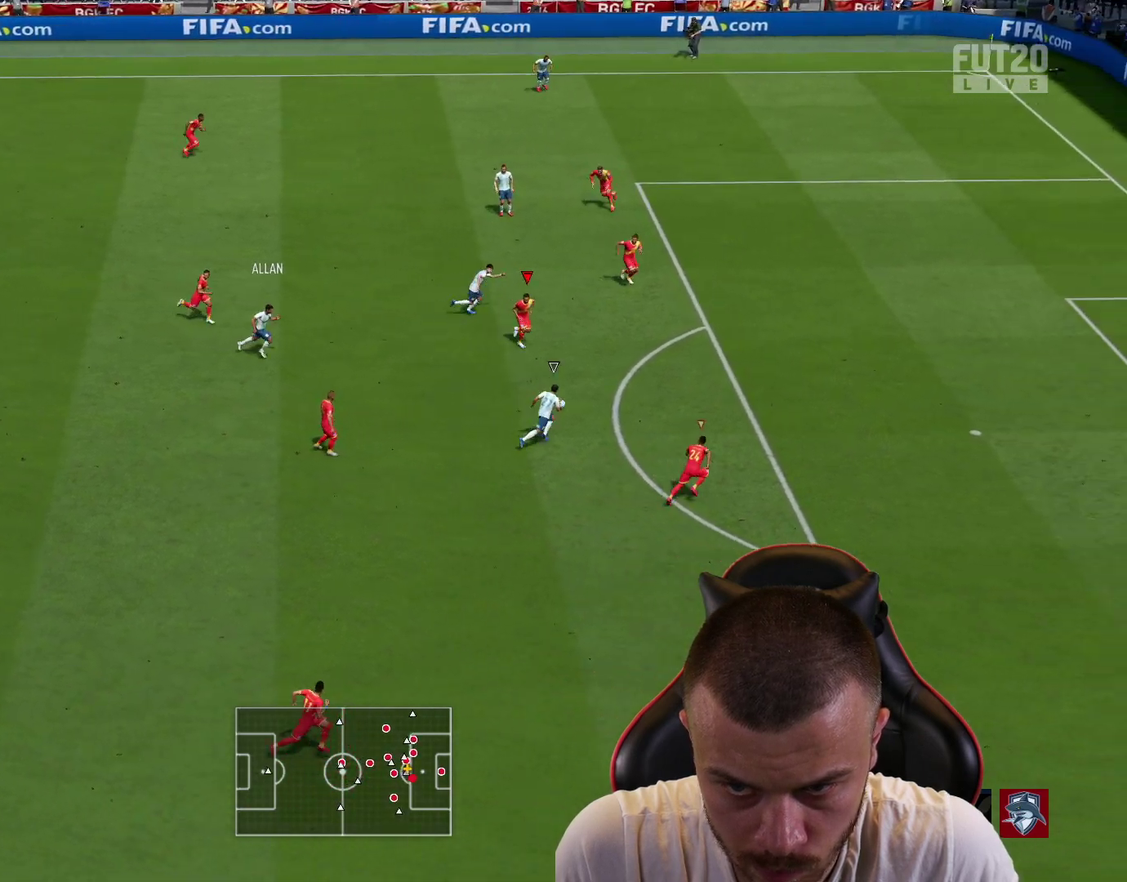
{"dt_ms": 501, "buttons": ["L2", "R2"], "left_stick": "up-right", "right_stick": "center", "events": []}
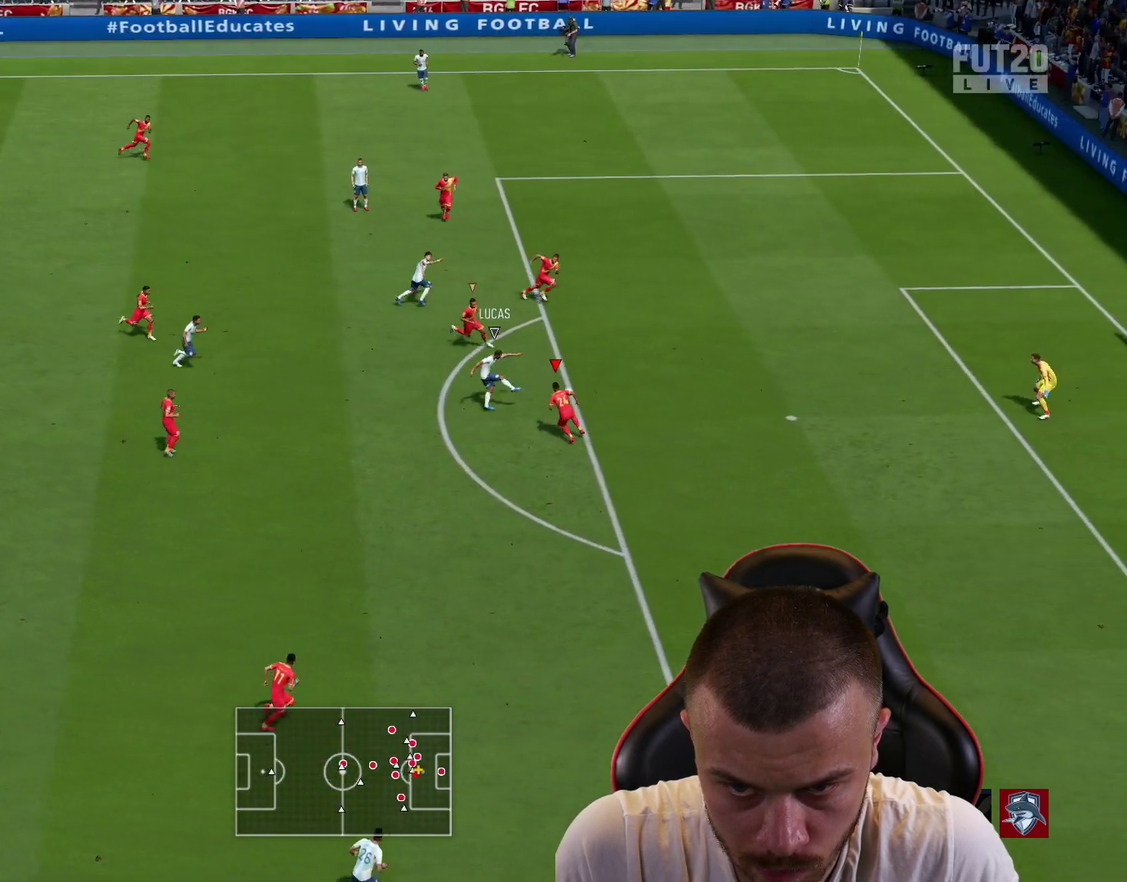
{"dt_ms": 500, "buttons": ["L2", "R2"], "left_stick": "up-right", "right_stick": "center", "events": []}